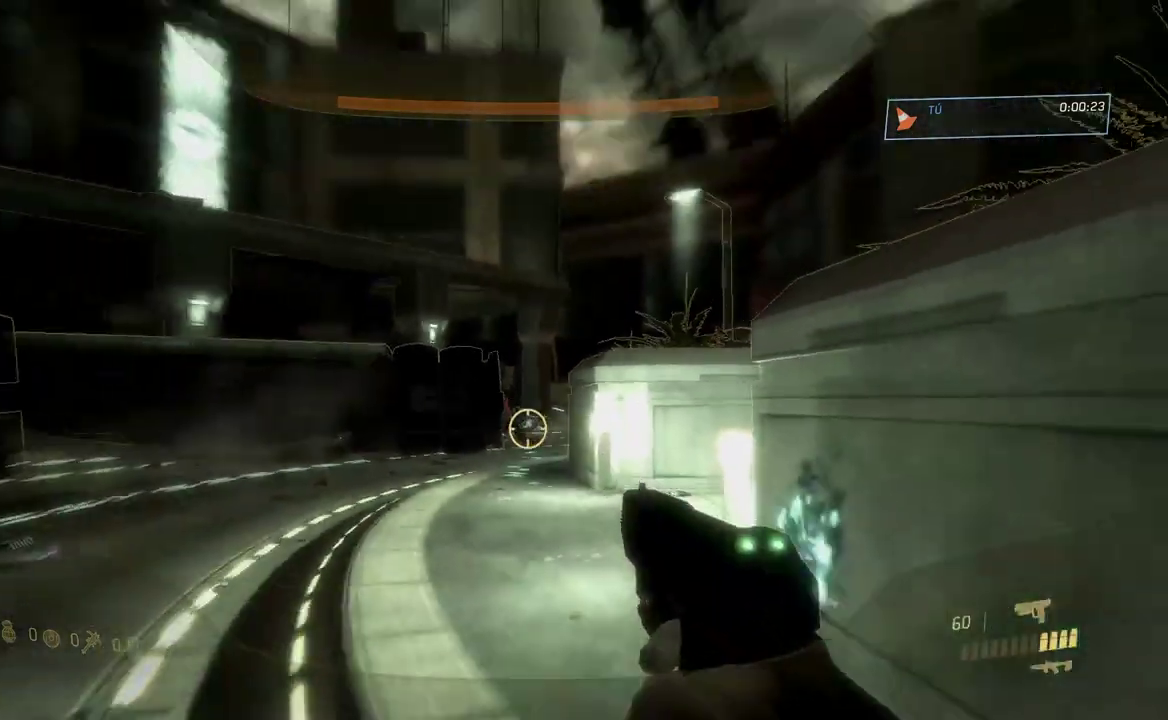
Gameplay with a controller (Xbox layout); each line is a JSON object with the inputs held at the frame after it. "events" lists button and stick changes between this image and that frame as [ms after this image, input, new state], when the widget could be followed in between.
{"buttons": ["R1"], "left_stick": "up", "right_stick": "center", "events": [[133, "R2", "up"], [233, "R2", "down"], [317, "R2", "up"], [400, "R1", "down"], [500, "right_stick", "center"]]}
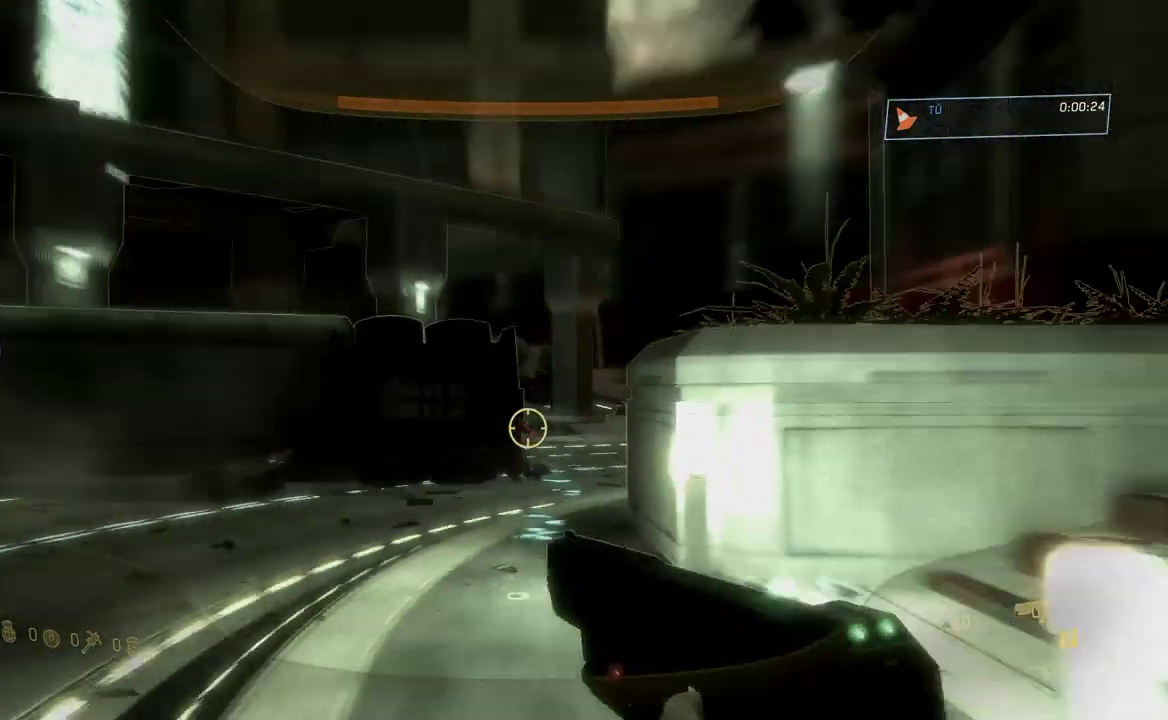
{"buttons": [], "left_stick": "up", "right_stick": "center", "events": [[17, "R1", "up"], [117, "left_stick", "up-right"], [334, "right_stick", "right"], [434, "left_stick", "up"], [451, "right_stick", "center"]]}
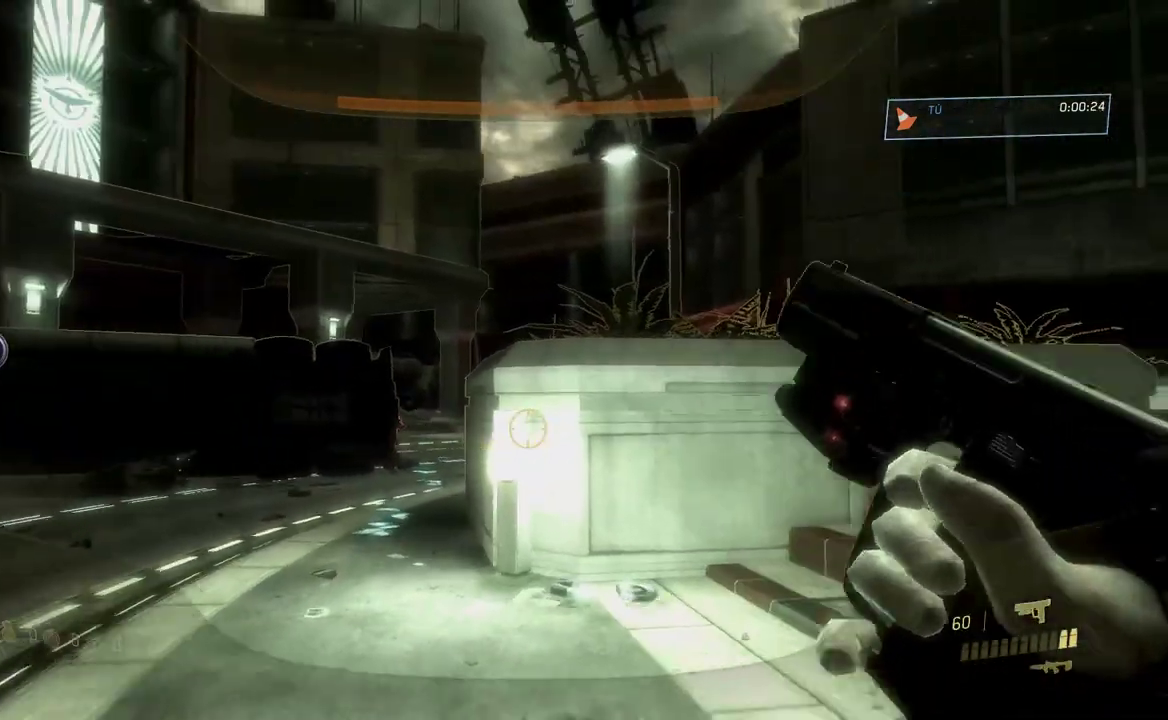
{"buttons": [], "left_stick": "up-right", "right_stick": "center", "events": [[100, "left_stick", "up-right"], [250, "right_stick", "left"], [384, "right_stick", "center"]]}
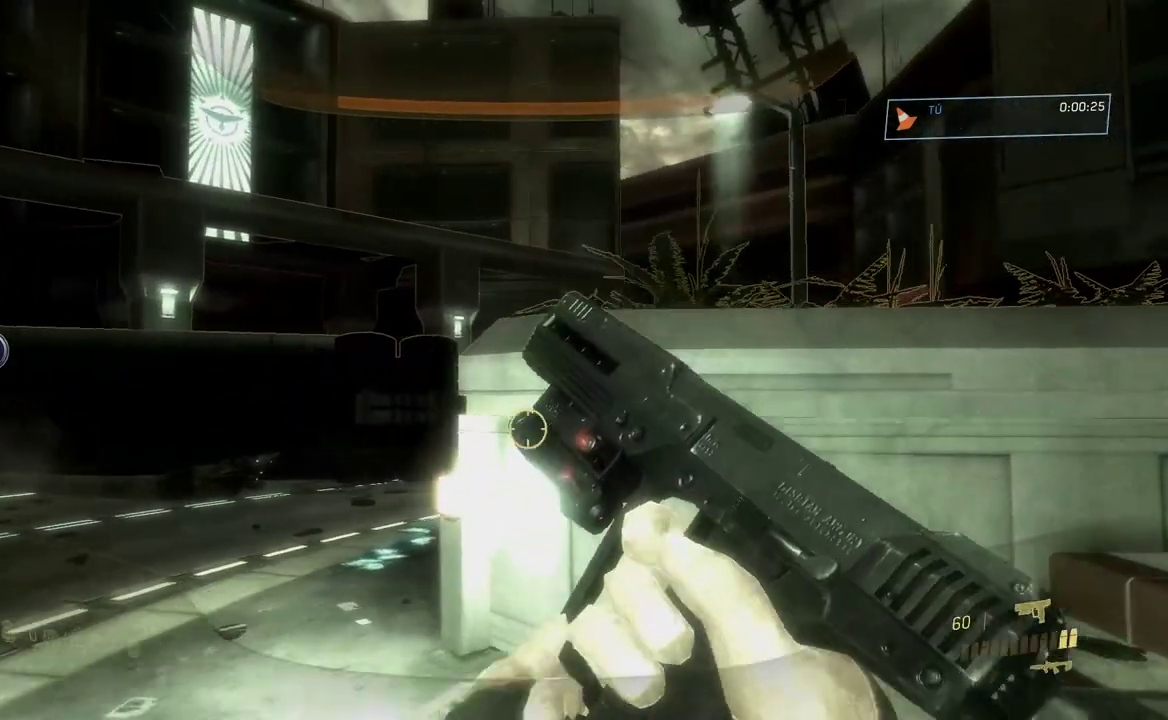
{"buttons": ["L3"], "left_stick": "up-right", "right_stick": "center"}
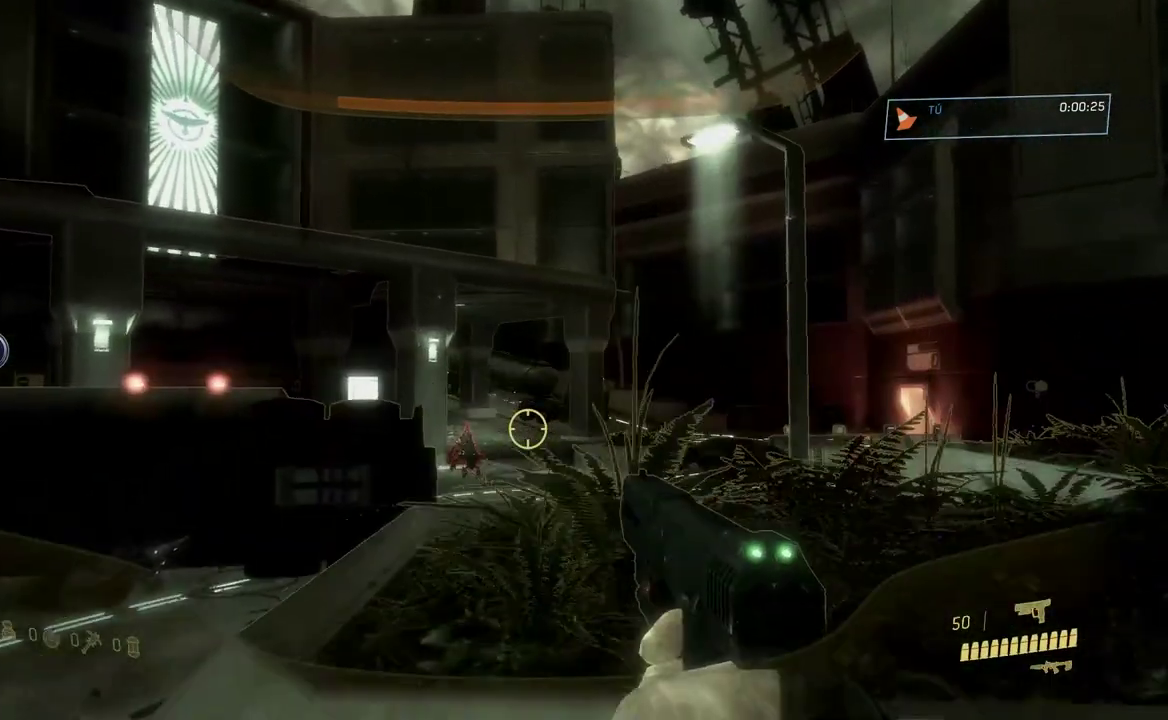
{"buttons": [], "left_stick": "up", "right_stick": "down"}
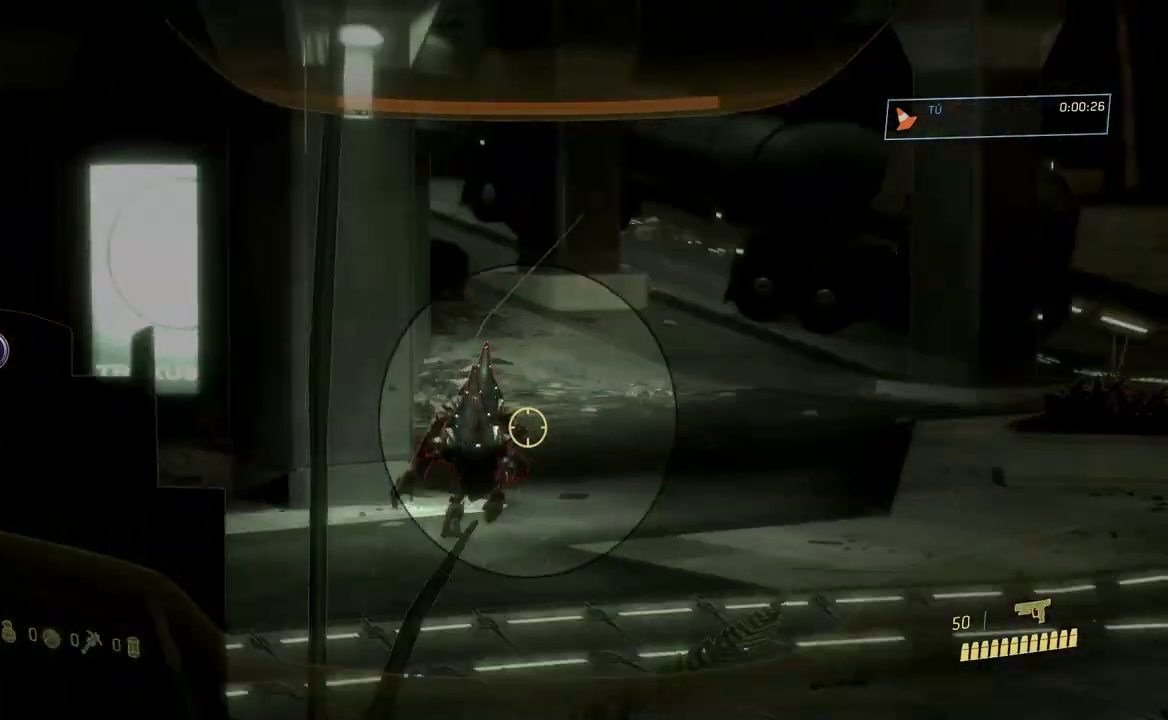
{"buttons": ["R2"], "left_stick": "up", "right_stick": "down", "events": [[16, "right_stick", "up"], [83, "right_stick", "left"], [250, "R2", "down"], [350, "right_stick", "down"], [383, "R2", "up"], [450, "R2", "down"]]}
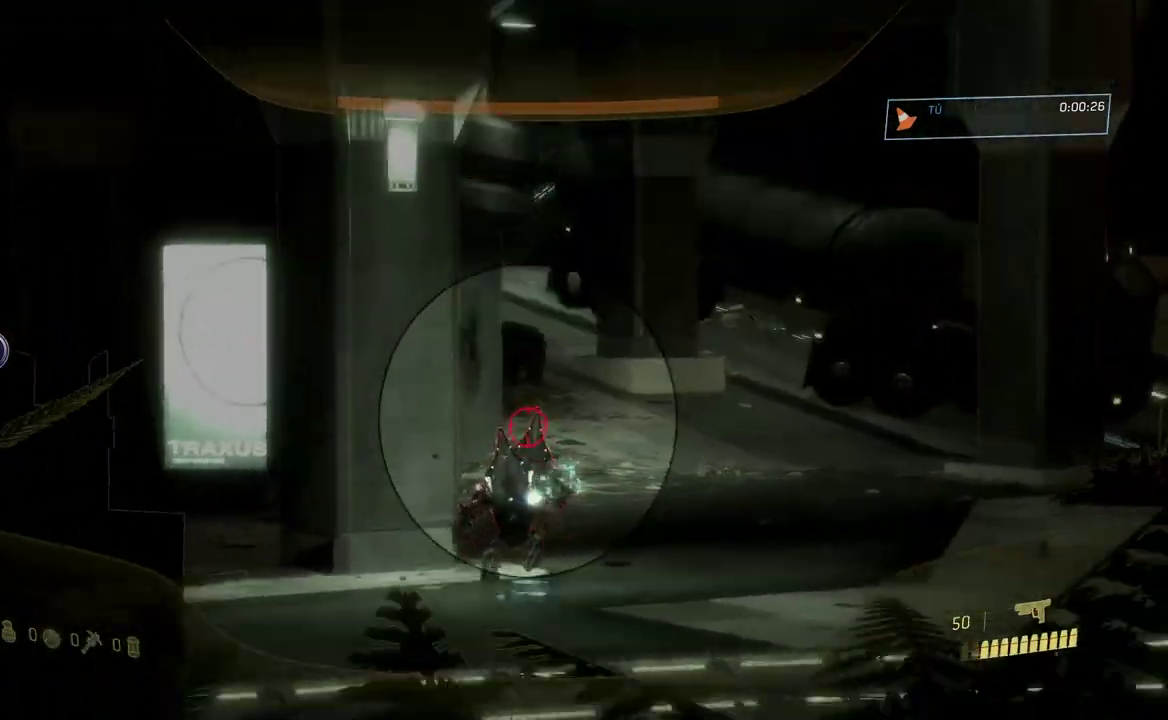
{"buttons": ["A"], "left_stick": "center", "right_stick": "down", "events": [[67, "R2", "up"], [150, "R2", "down"], [250, "R2", "up"], [417, "left_stick", "center"], [501, "A", "down"]]}
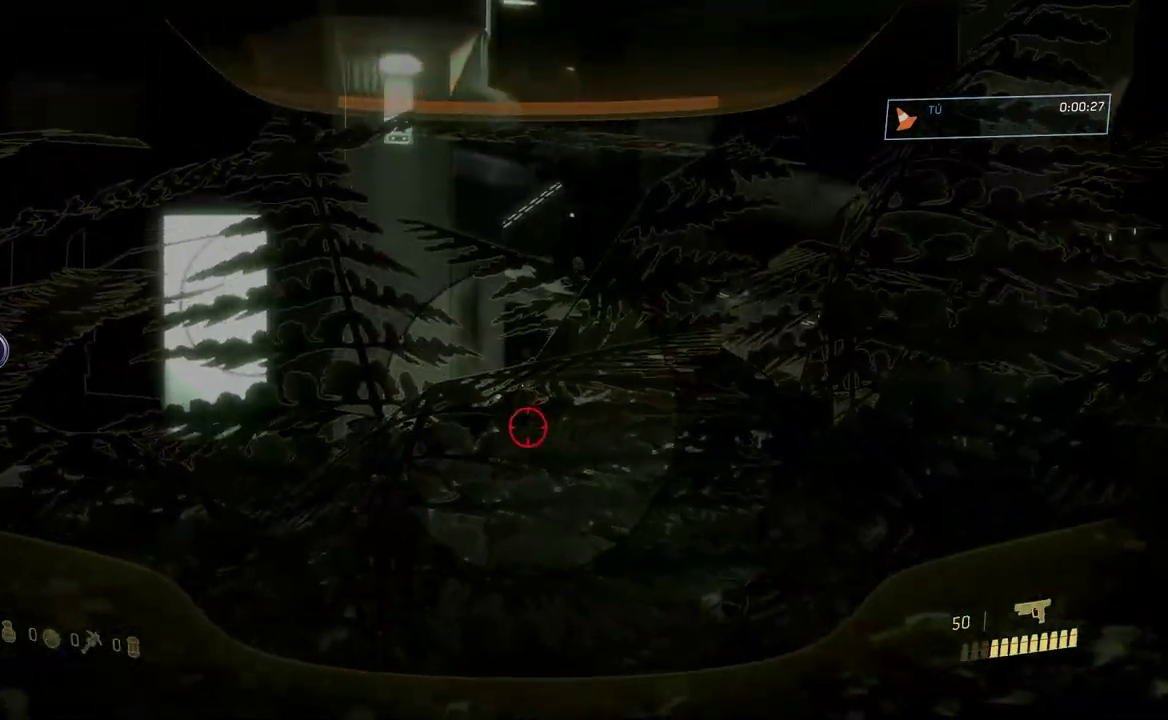
{"buttons": ["R2"], "left_stick": "up", "right_stick": "down", "events": [[50, "R2", "down"], [50, "left_stick", "up"], [100, "A", "up"], [167, "R2", "up"], [250, "R2", "down"], [350, "R2", "up"], [450, "R2", "down"]]}
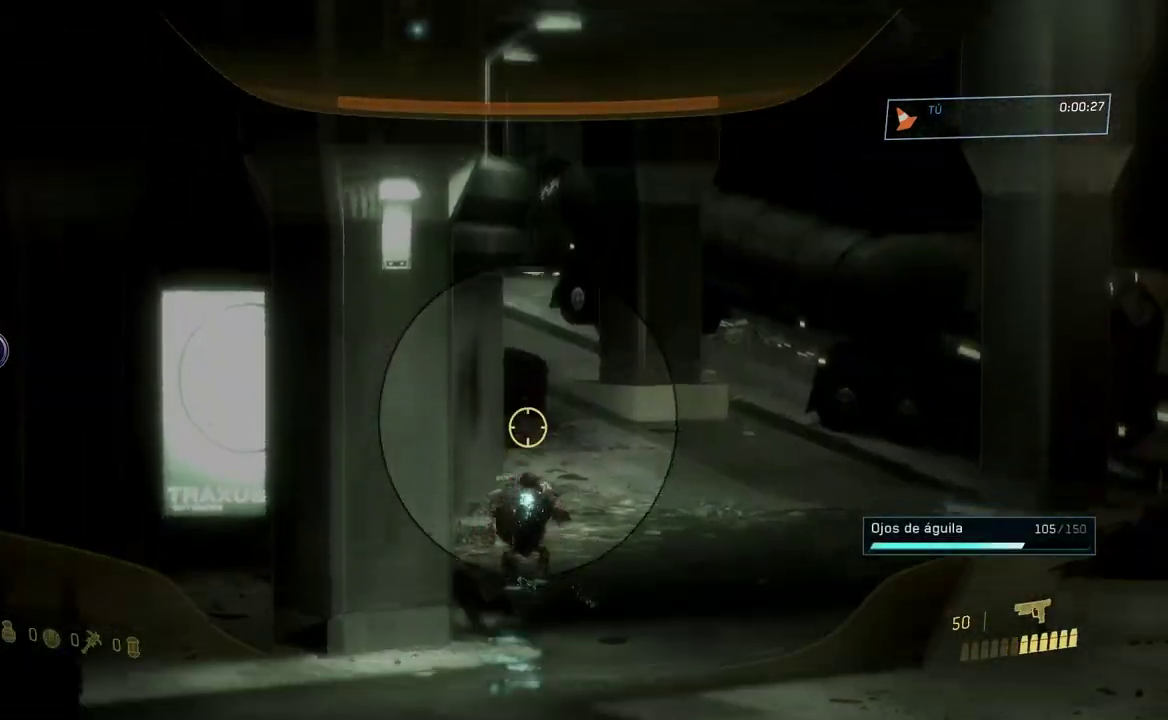
{"buttons": ["R2"], "left_stick": "up", "right_stick": "center", "events": [[34, "R2", "up"], [284, "R2", "down"], [284, "right_stick", "up"], [334, "right_stick", "center"], [384, "R2", "up"], [467, "R2", "down"]]}
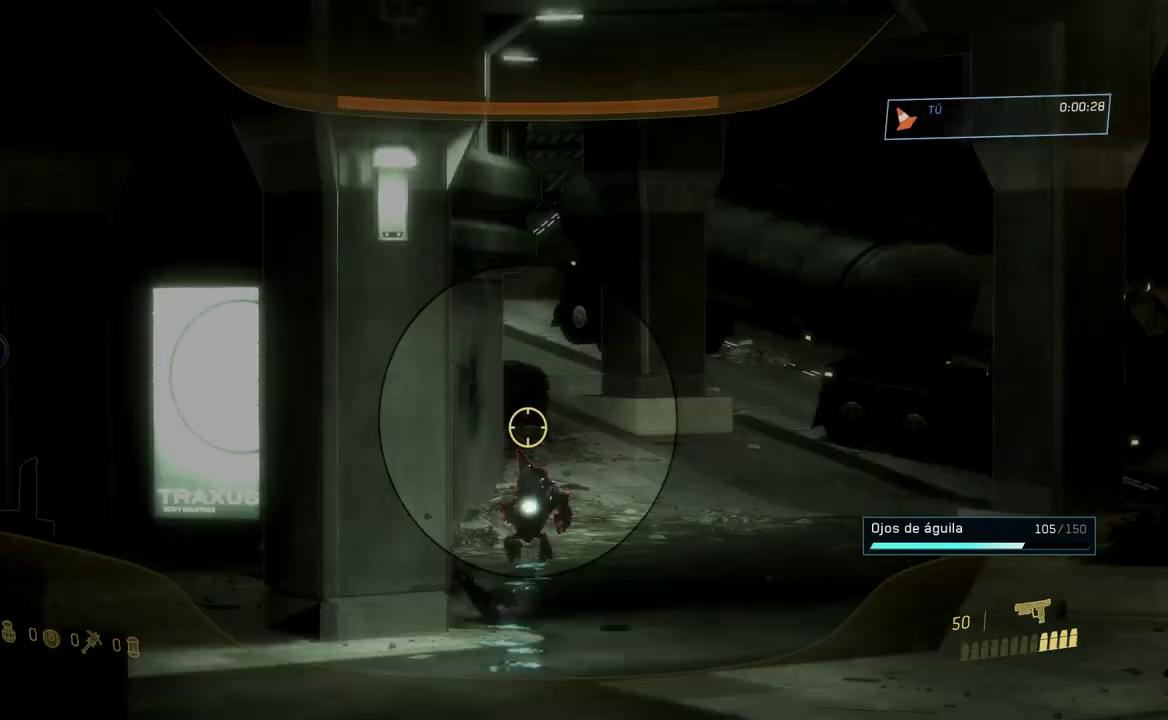
{"buttons": [], "left_stick": "center", "right_stick": "down", "events": [[83, "R2", "up"], [150, "R2", "down"], [250, "left_stick", "center"], [267, "R2", "up"], [267, "right_stick", "down"]]}
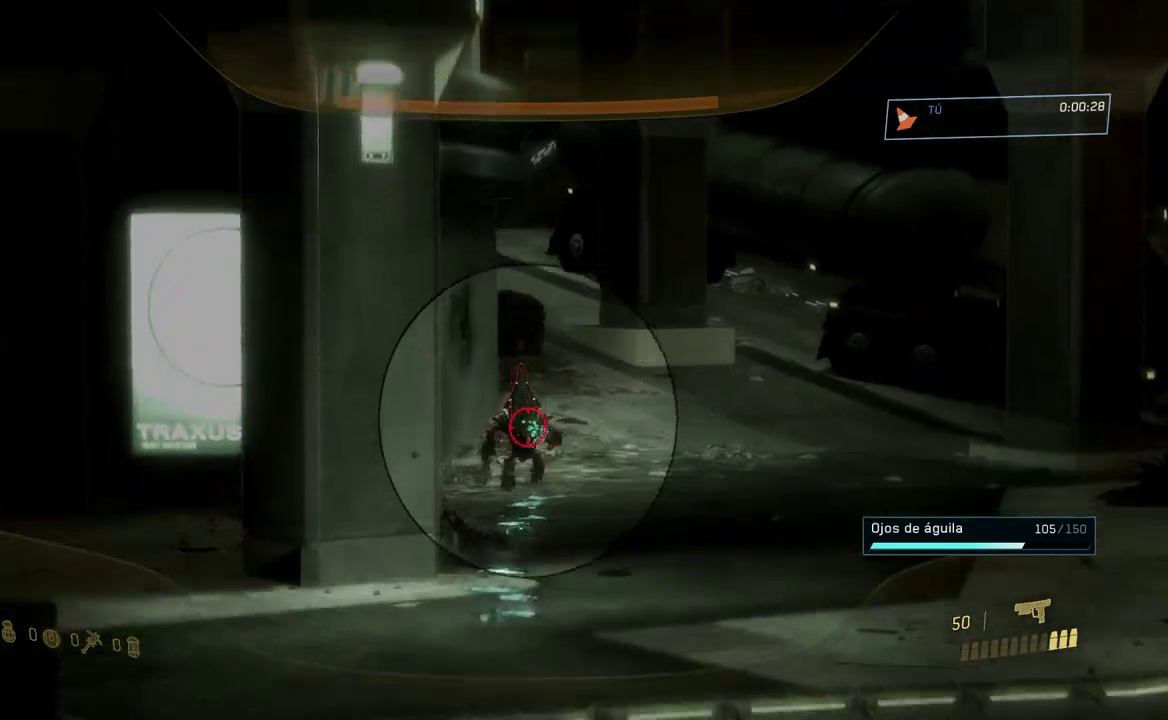
{"buttons": ["R2"], "left_stick": "center", "right_stick": "down", "events": [[34, "R2", "down"], [50, "right_stick", "center"], [100, "right_stick", "down"], [150, "R2", "up"], [217, "R2", "down"], [234, "right_stick", "center"], [301, "right_stick", "down"], [351, "R2", "up"], [417, "R2", "down"]]}
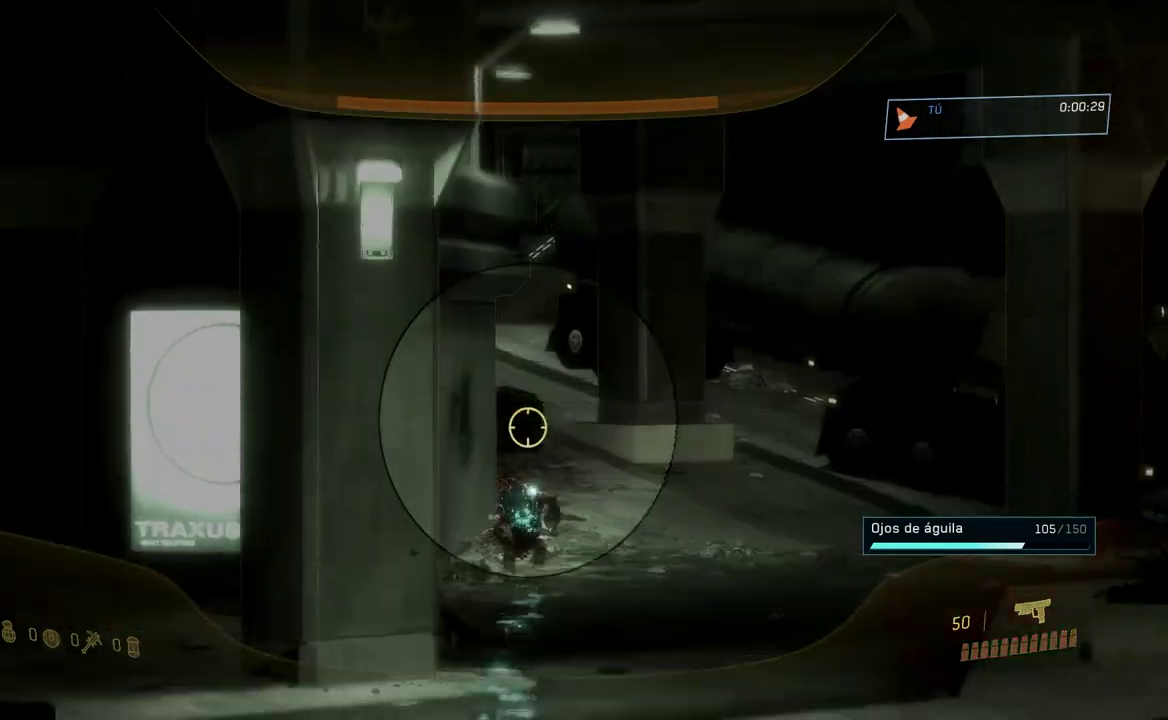
{"buttons": [], "left_stick": "up", "right_stick": "up", "events": [[33, "R2", "up"], [333, "left_stick", "up"], [400, "right_stick", "up"]]}
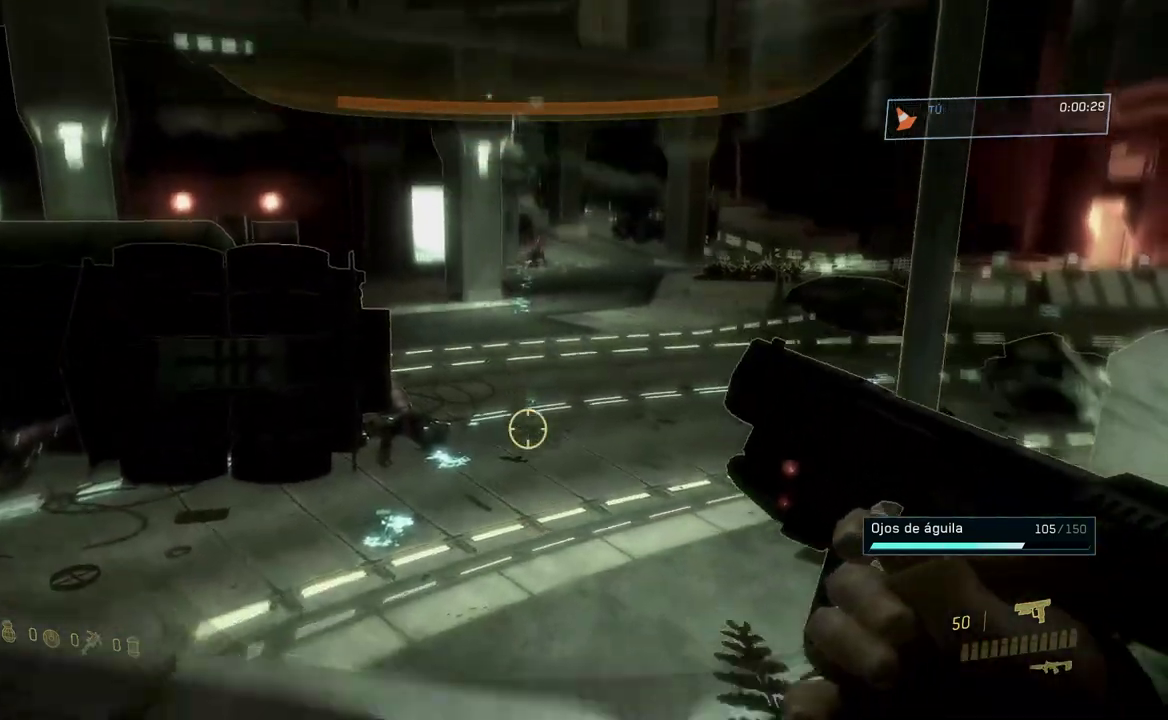
{"buttons": [], "left_stick": "down-right", "right_stick": "up"}
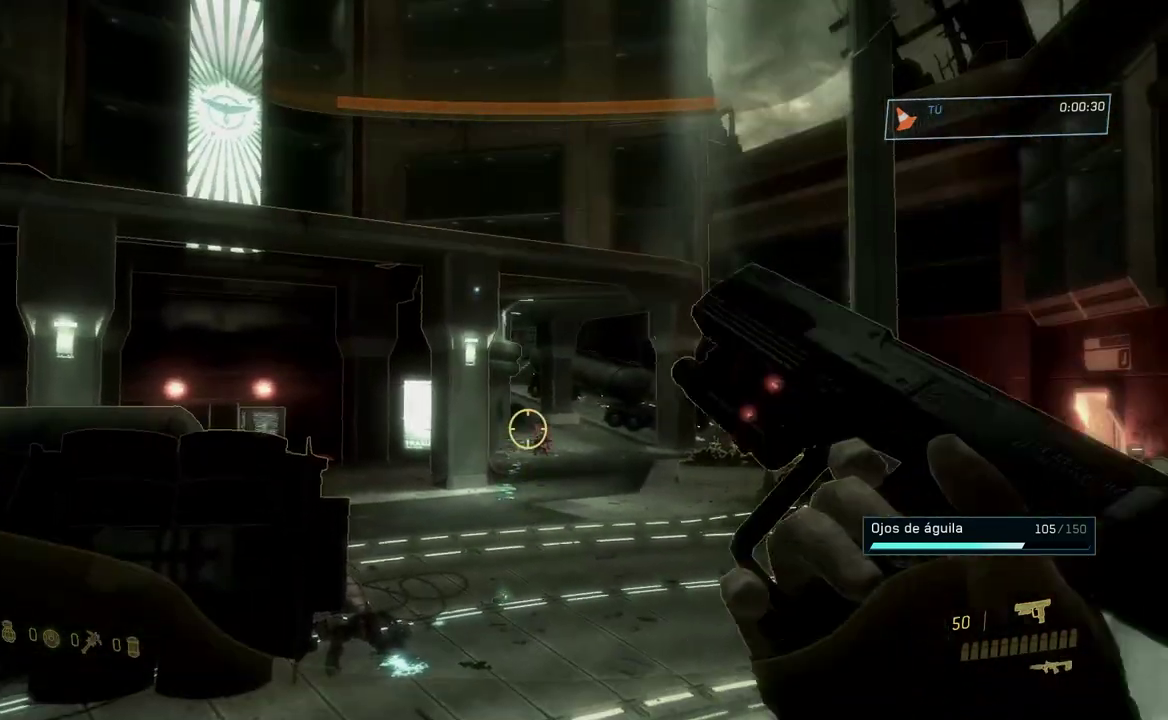
{"buttons": ["Y"], "left_stick": "left", "right_stick": "center"}
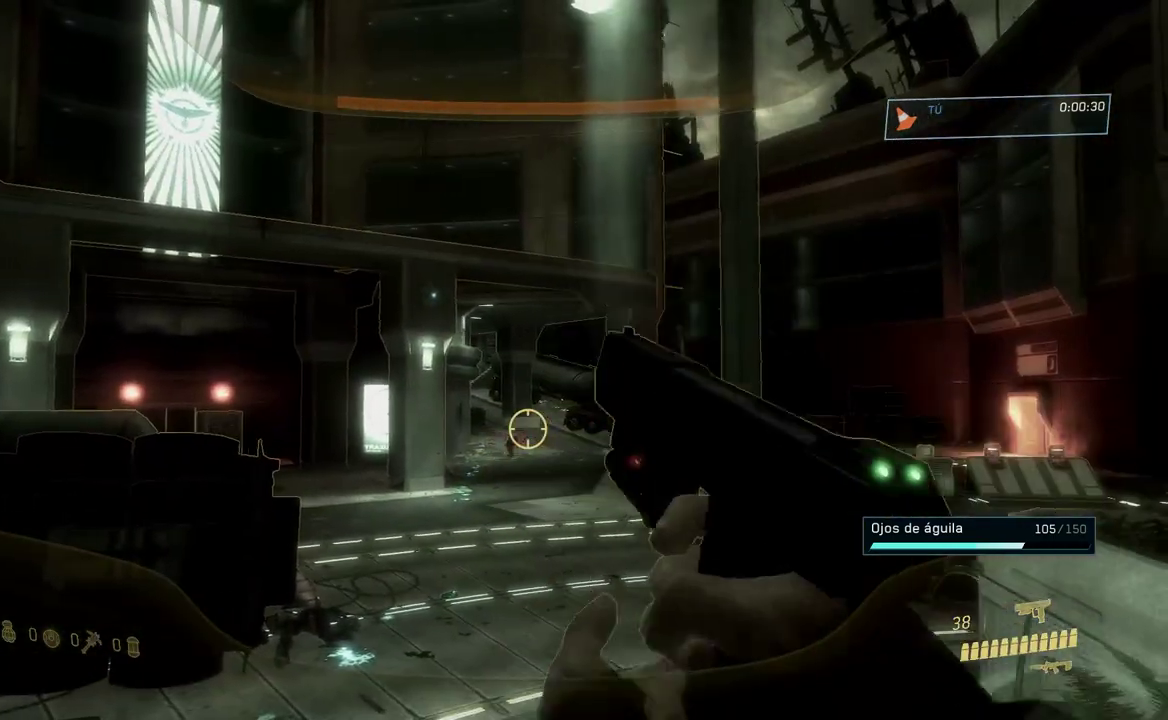
{"buttons": [], "left_stick": "center", "right_stick": "center", "events": [[34, "Y", "up"], [84, "left_stick", "up-left"], [167, "left_stick", "up"], [167, "right_stick", "down"], [267, "left_stick", "up-right"], [434, "left_stick", "center"], [451, "right_stick", "center"]]}
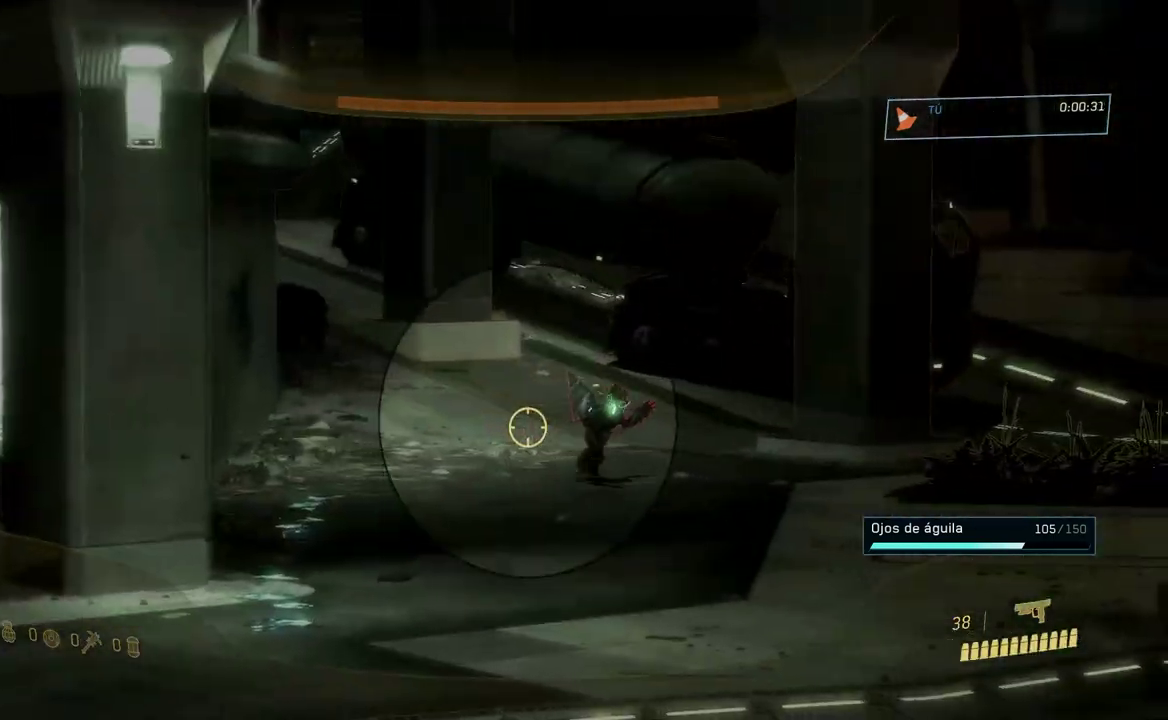
{"buttons": ["R2"], "left_stick": "center", "right_stick": "down-right", "events": [[16, "right_stick", "up-right"], [100, "R2", "down"], [133, "right_stick", "center"], [183, "right_stick", "down"], [217, "R2", "up"], [283, "R2", "down"], [317, "right_stick", "center"], [417, "R2", "up"], [467, "right_stick", "down-right"], [484, "R2", "down"]]}
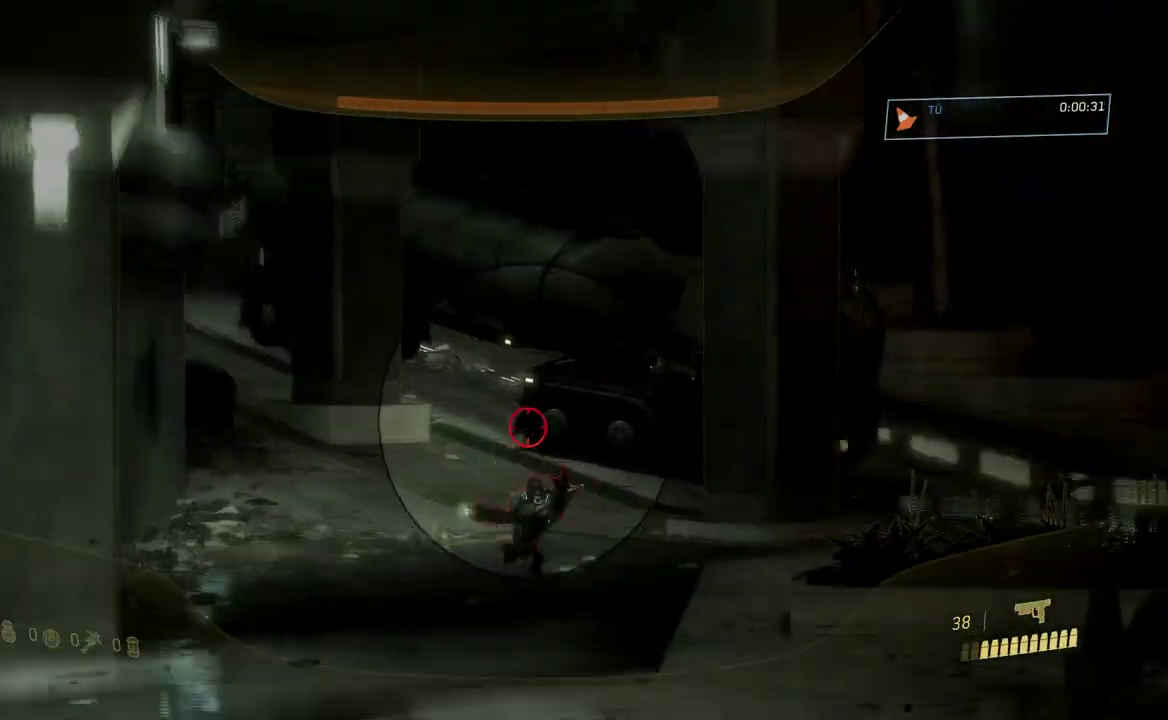
{"buttons": ["R1"], "left_stick": "down-left", "right_stick": "down-left", "events": [[34, "right_stick", "center"], [100, "R2", "up"], [117, "left_stick", "down"], [134, "right_stick", "down"], [167, "R2", "down"], [317, "R2", "up"], [351, "left_stick", "down-left"], [401, "right_stick", "down-left"], [484, "R1", "down"]]}
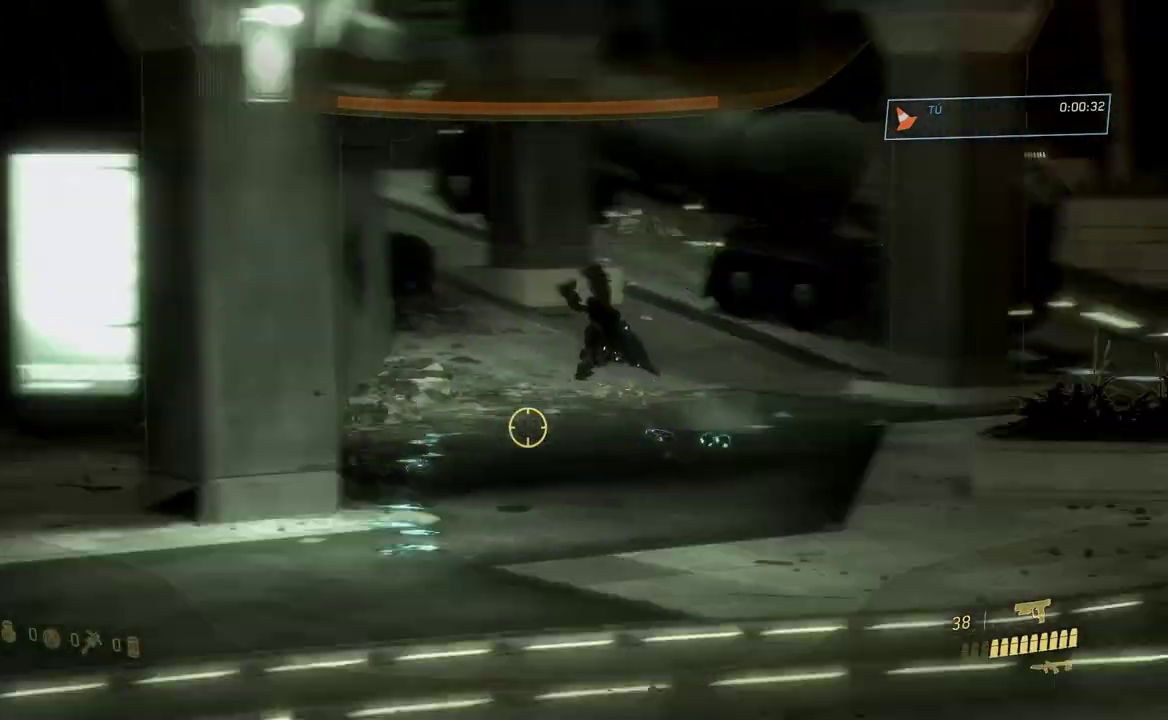
{"buttons": [], "left_stick": "left", "right_stick": "up", "events": [[16, "right_stick", "left"], [100, "R1", "up"], [333, "left_stick", "left"], [350, "right_stick", "up-left"], [417, "right_stick", "up"]]}
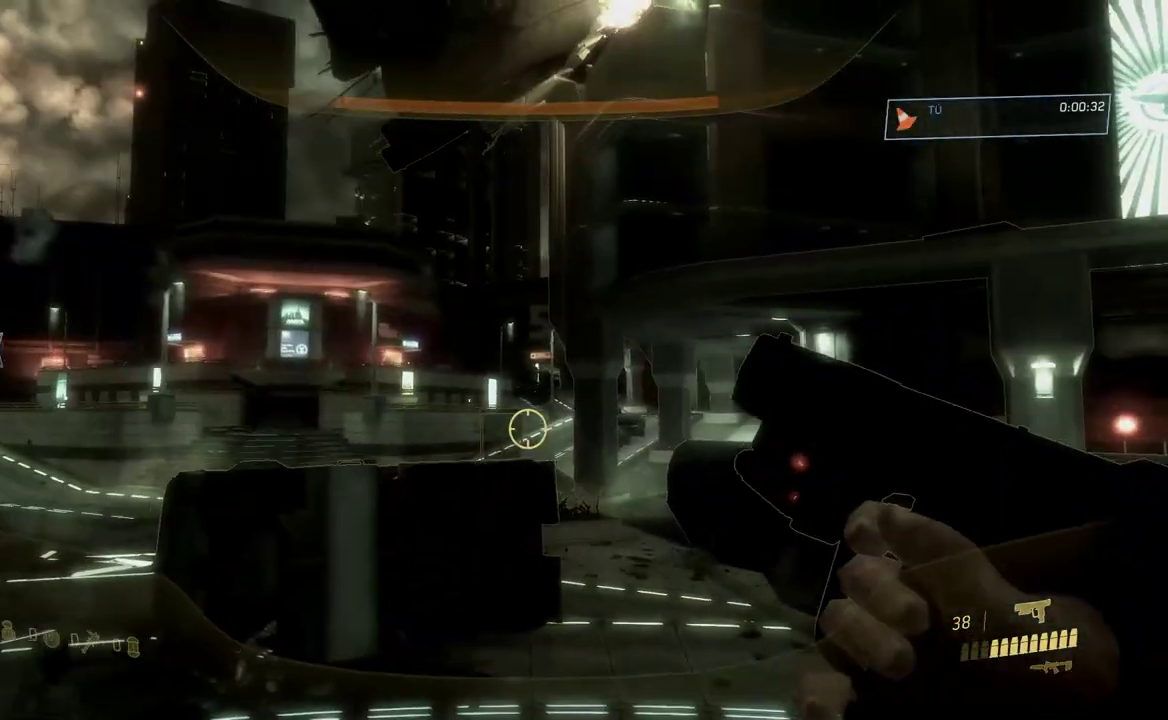
{"buttons": [], "left_stick": "up-left", "right_stick": "down", "events": [[50, "right_stick", "center"], [117, "left_stick", "up-left"], [117, "right_stick", "left"], [200, "left_stick", "left"], [267, "left_stick", "up-left"], [301, "right_stick", "center"], [451, "right_stick", "down"]]}
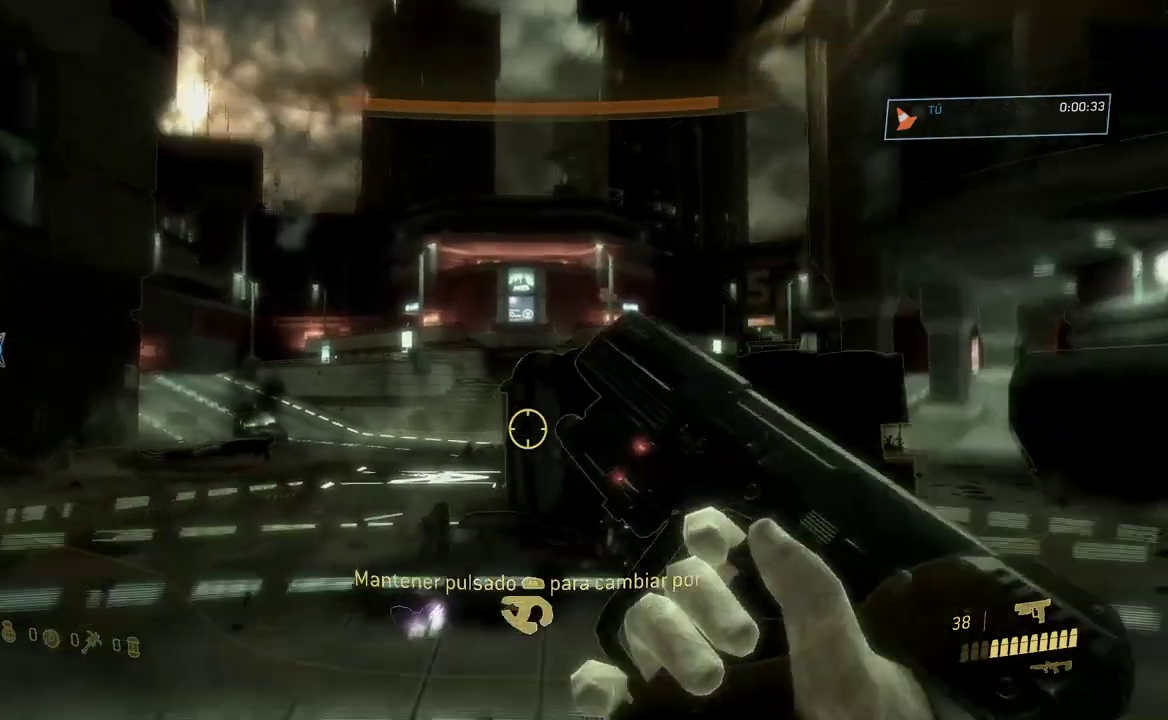
{"buttons": [], "left_stick": "down", "right_stick": "down", "events": [[350, "left_stick", "up"], [367, "Y", "down"], [433, "Y", "up"], [500, "left_stick", "down"]]}
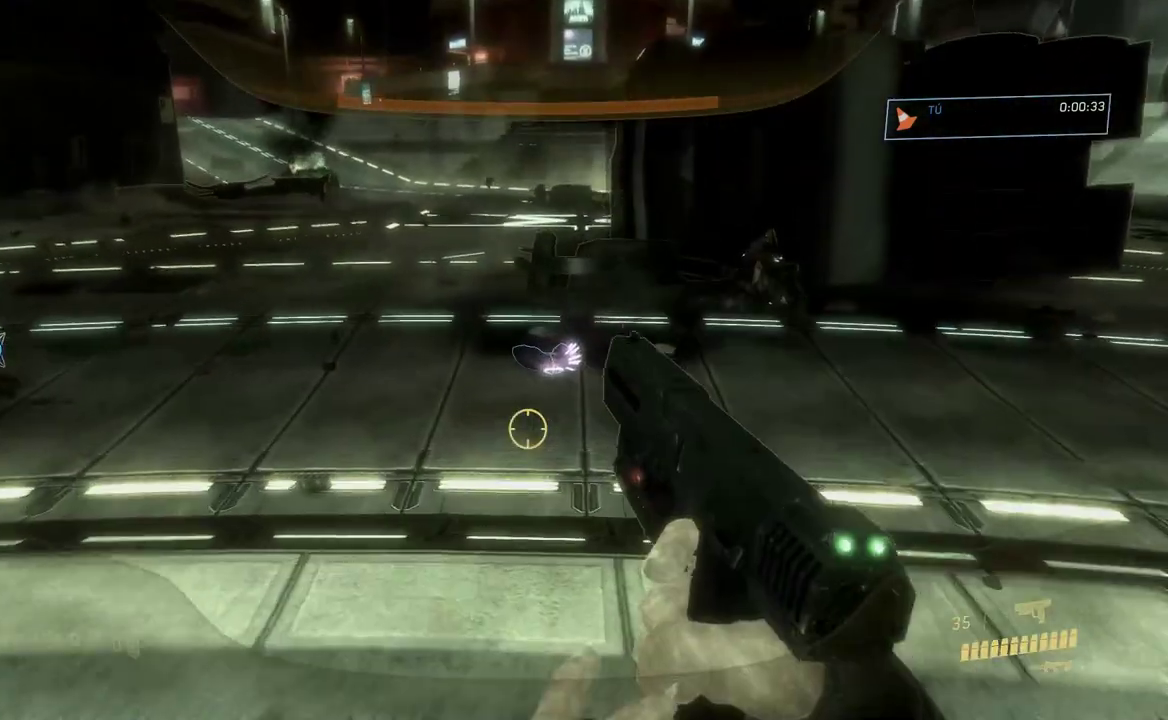
{"buttons": ["R1"], "left_stick": "down", "right_stick": "center", "events": [[67, "right_stick", "center"], [117, "right_stick", "up"], [417, "R1", "down"], [467, "right_stick", "center"]]}
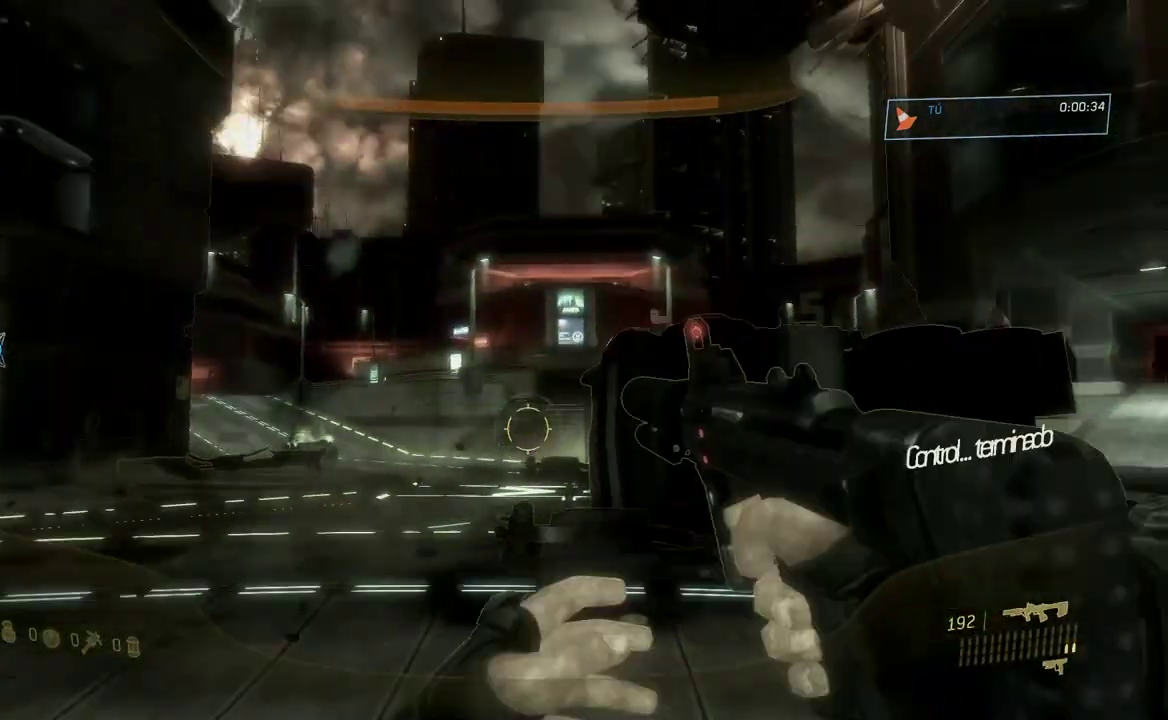
{"buttons": [], "left_stick": "up-left", "right_stick": "center", "events": [[433, "R1", "up"], [433, "left_stick", "left"], [484, "left_stick", "up-left"]]}
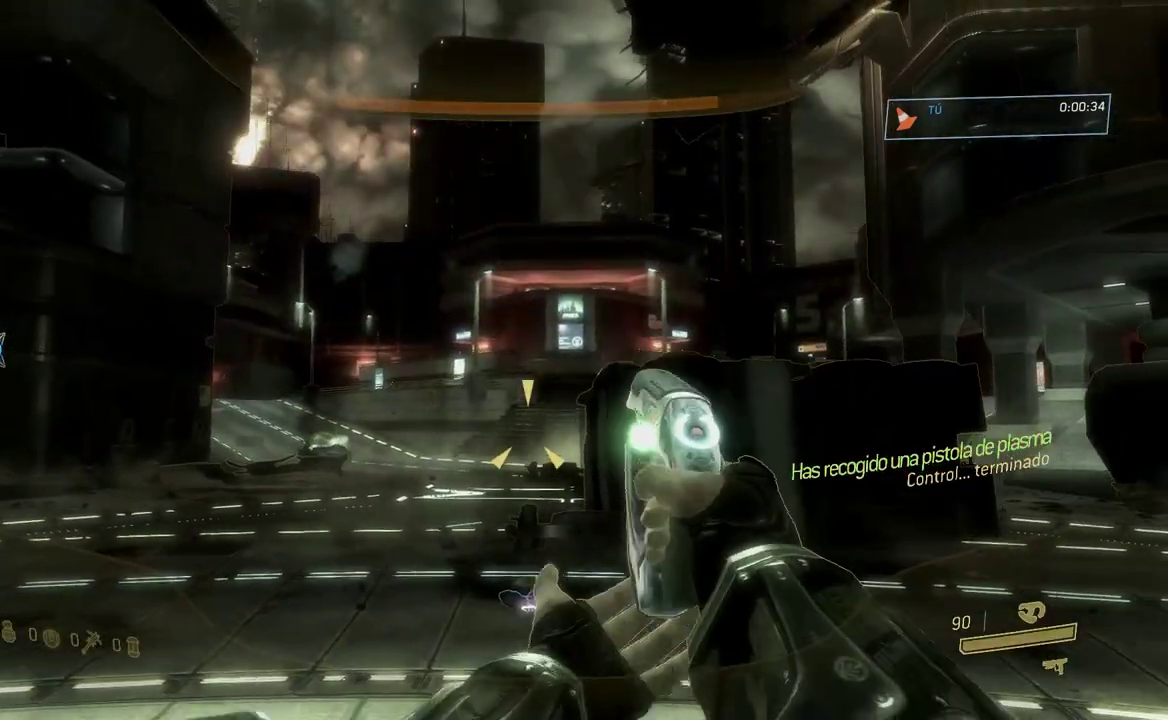
{"buttons": [], "left_stick": "up", "right_stick": "center", "events": [[117, "left_stick", "up"], [217, "Y", "down"], [317, "Y", "up"]]}
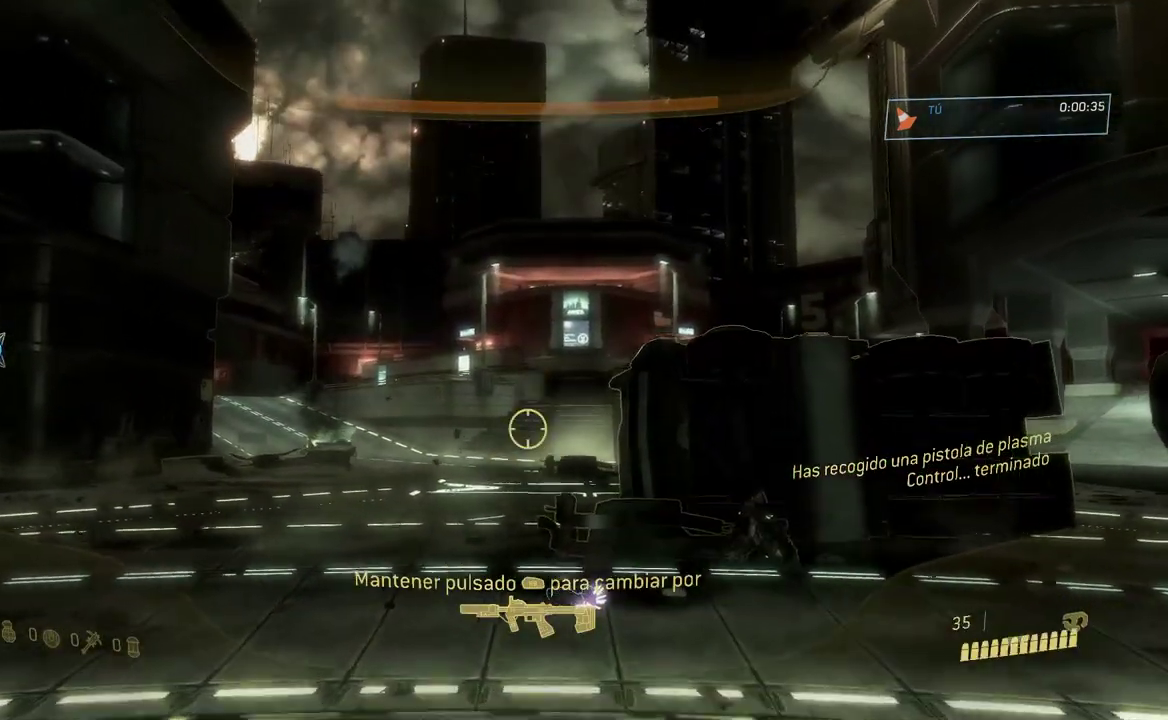
{"buttons": [], "left_stick": "up", "right_stick": "center", "events": [[117, "R1", "down"], [250, "R1", "up"]]}
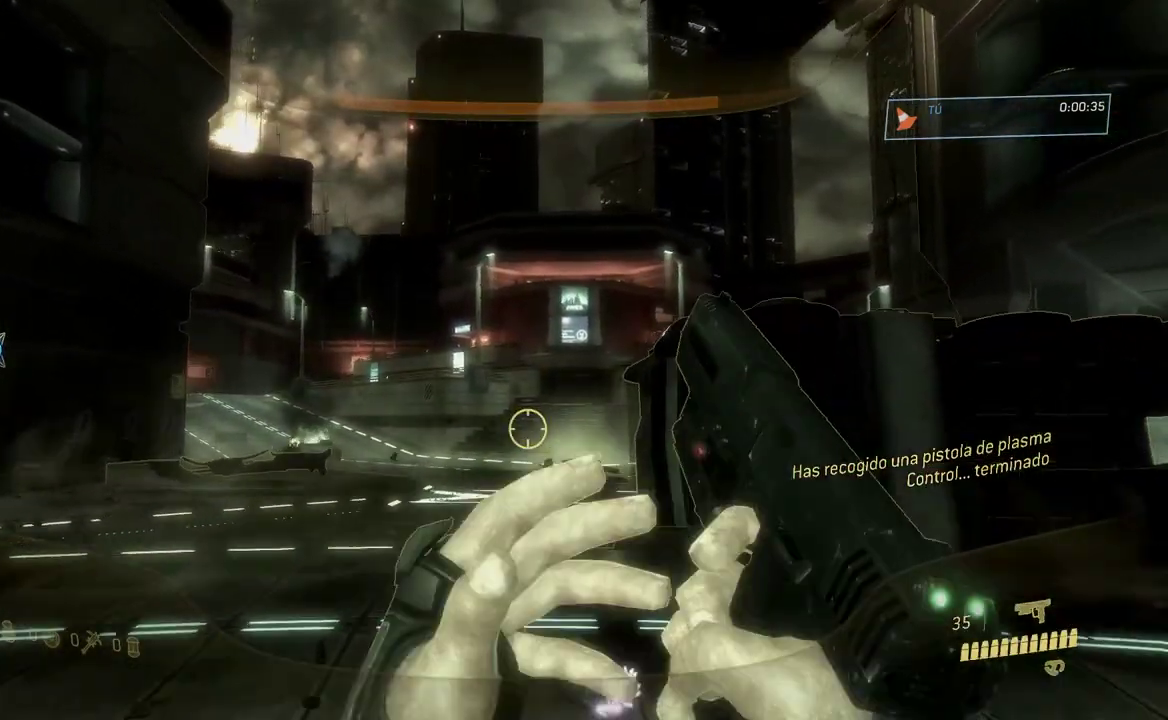
{"buttons": [], "left_stick": "up", "right_stick": "center", "events": []}
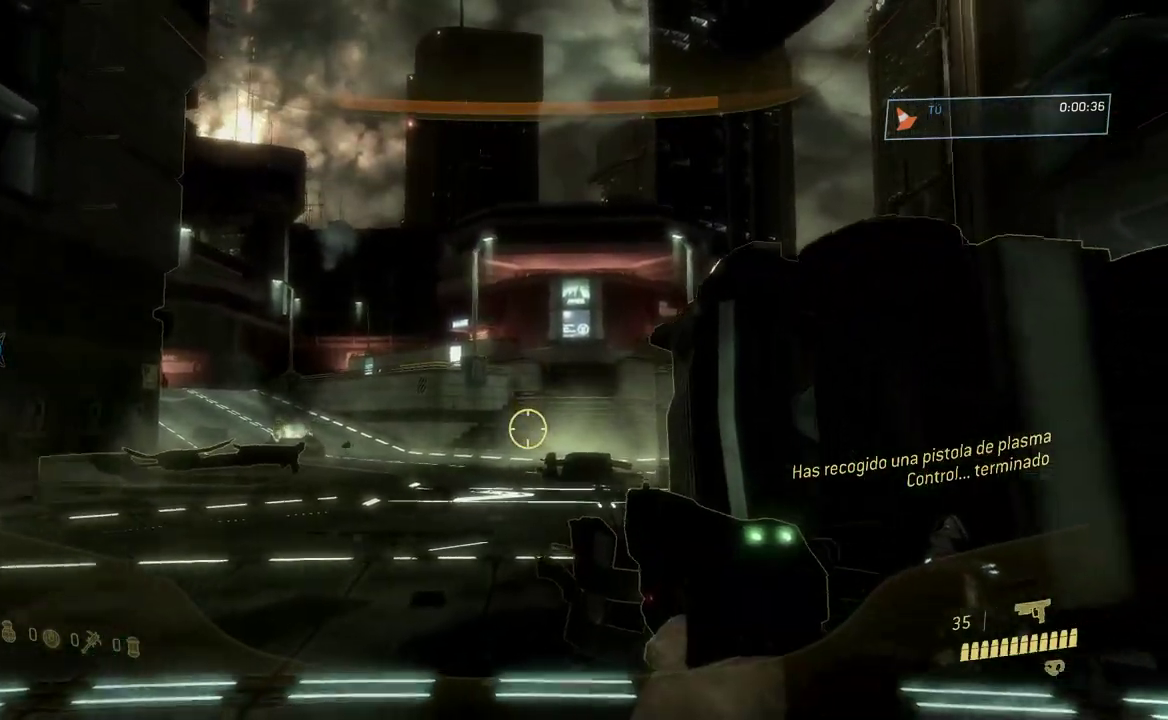
{"buttons": [], "left_stick": "up", "right_stick": "center", "events": [[167, "A", "down"], [300, "A", "up"]]}
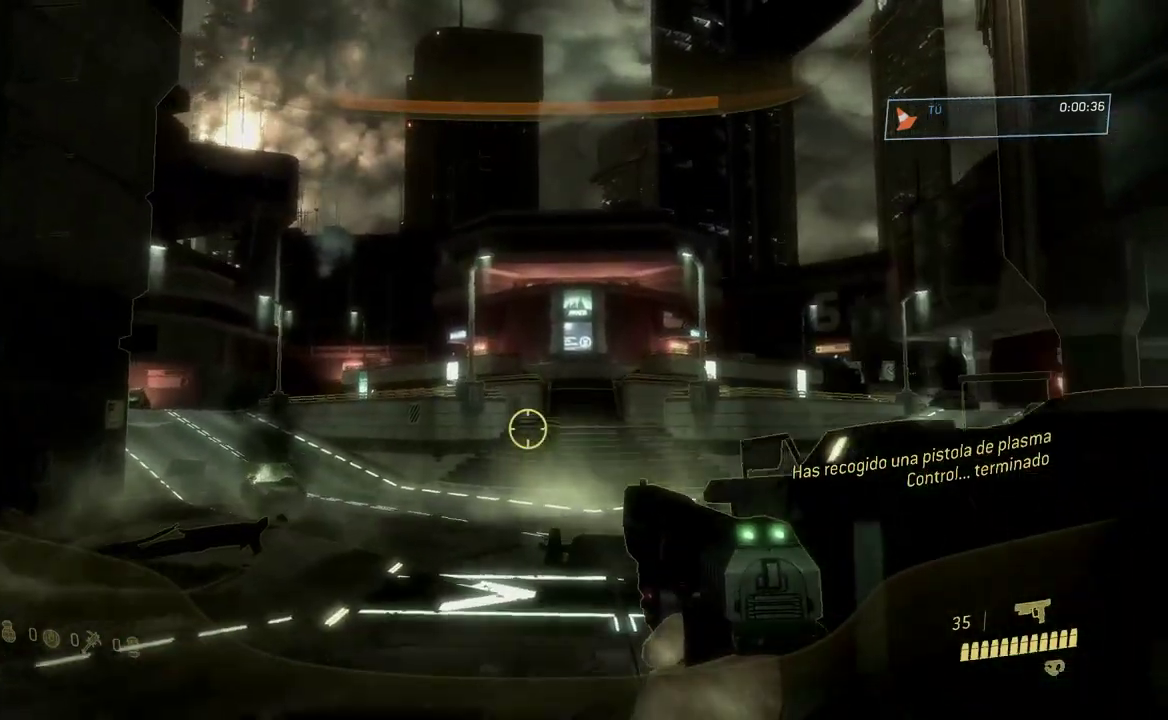
{"buttons": [], "left_stick": "up", "right_stick": "center", "events": []}